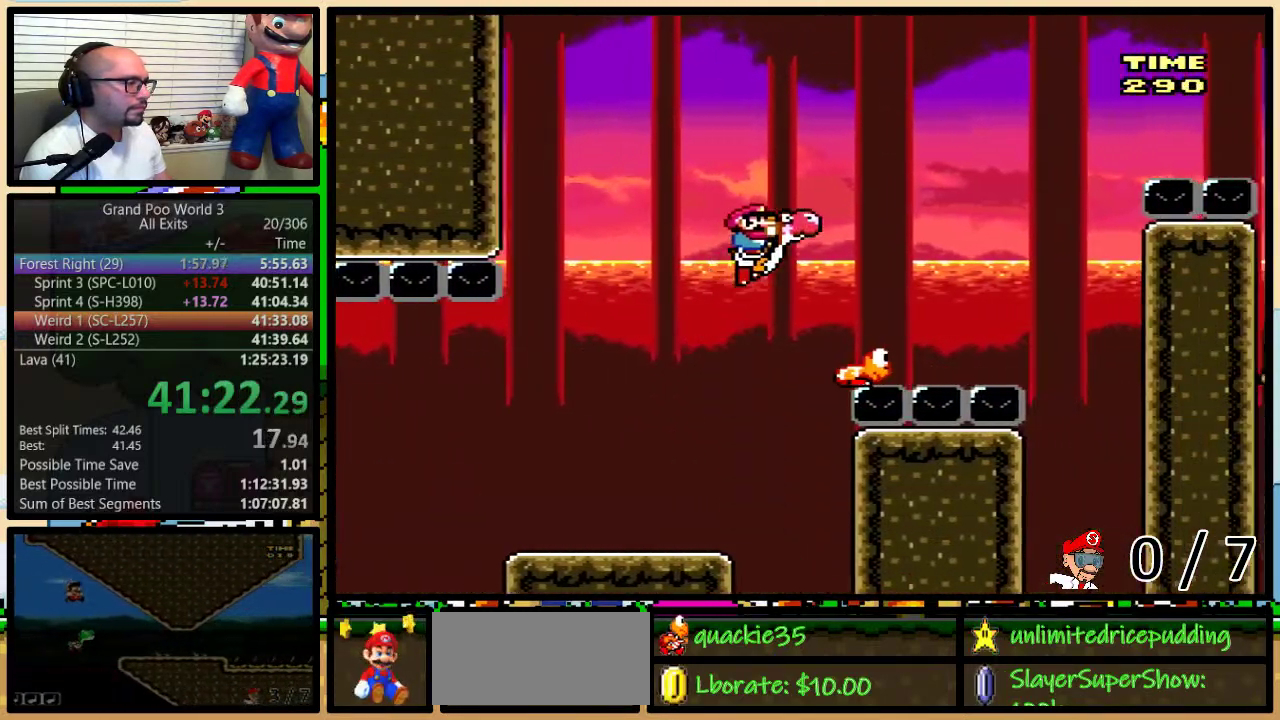
Gameplay with a controller (Nintendo layout); each line is a JSON object with the inputs held at the frame after it. "events" lists button and stick changes between this image and that frame as [ms after this image, input, new state], when the widget could be followed in between. Not read: L1 L3 R1 R3.
{"buttons": ["B", "Y", "DPAD_RIGHT"], "events": [[133, "B", "down"]]}
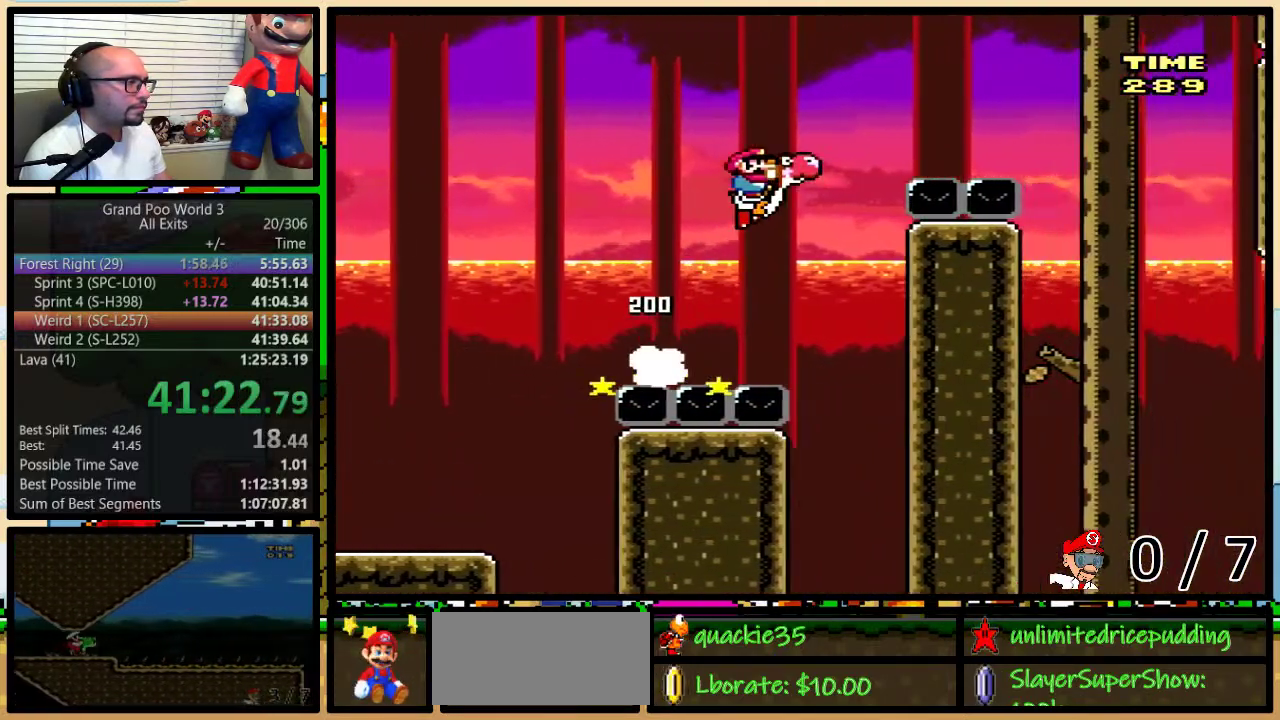
{"buttons": ["Y", "DPAD_RIGHT"], "events": [[233, "B", "up"]]}
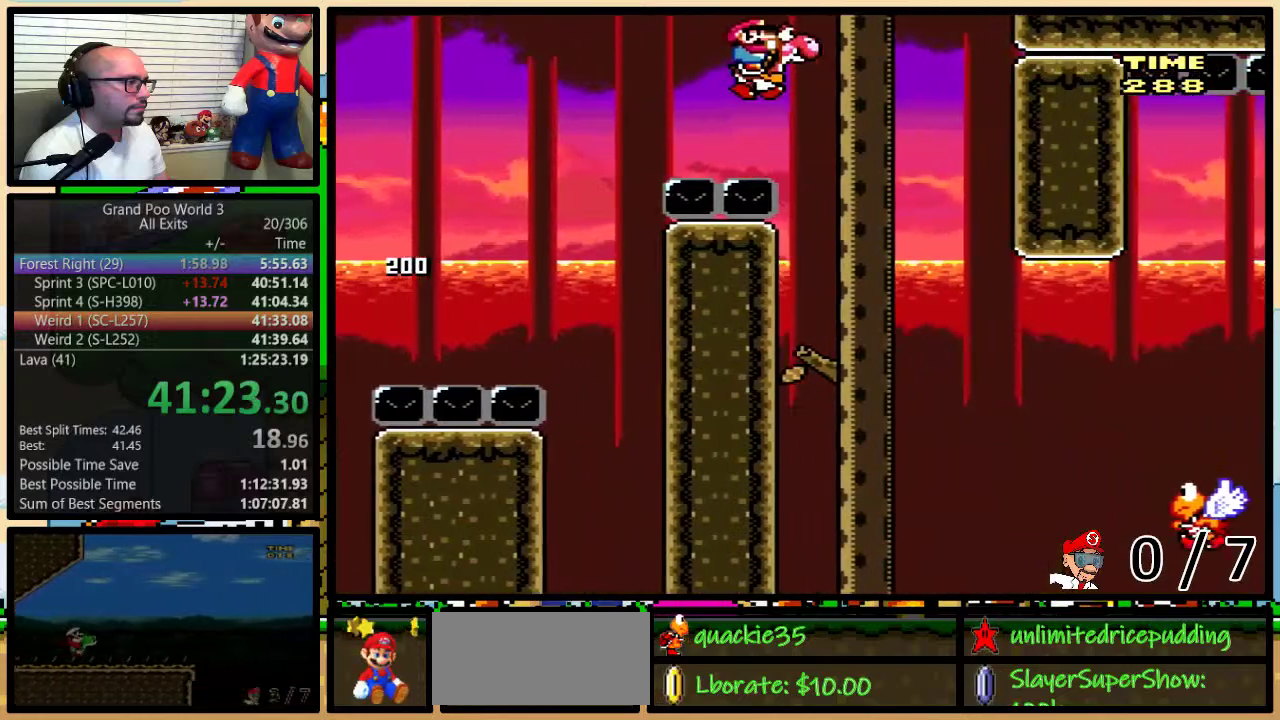
{"buttons": ["B", "Y", "DPAD_UP", "DPAD_RIGHT"], "events": [[100, "DPAD_UP", "down"], [450, "B", "down"]]}
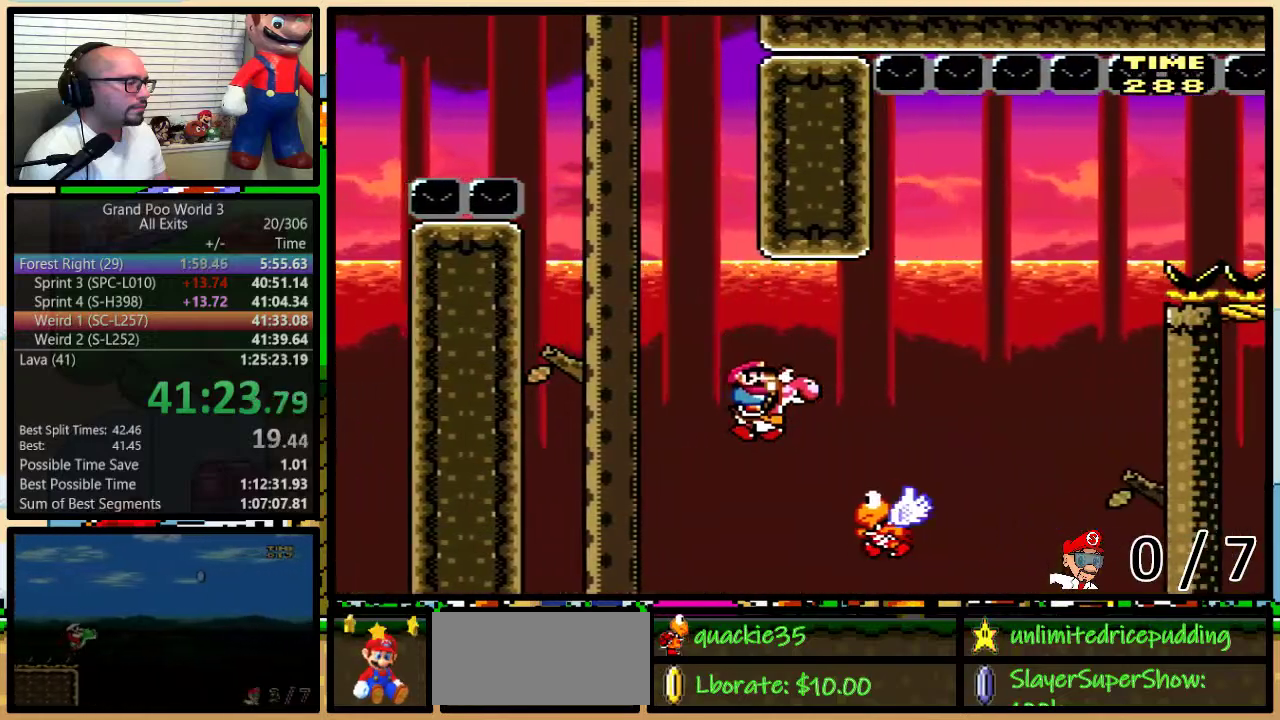
{"buttons": ["B", "Y", "DPAD_RIGHT"], "events": [[417, "DPAD_UP", "up"]]}
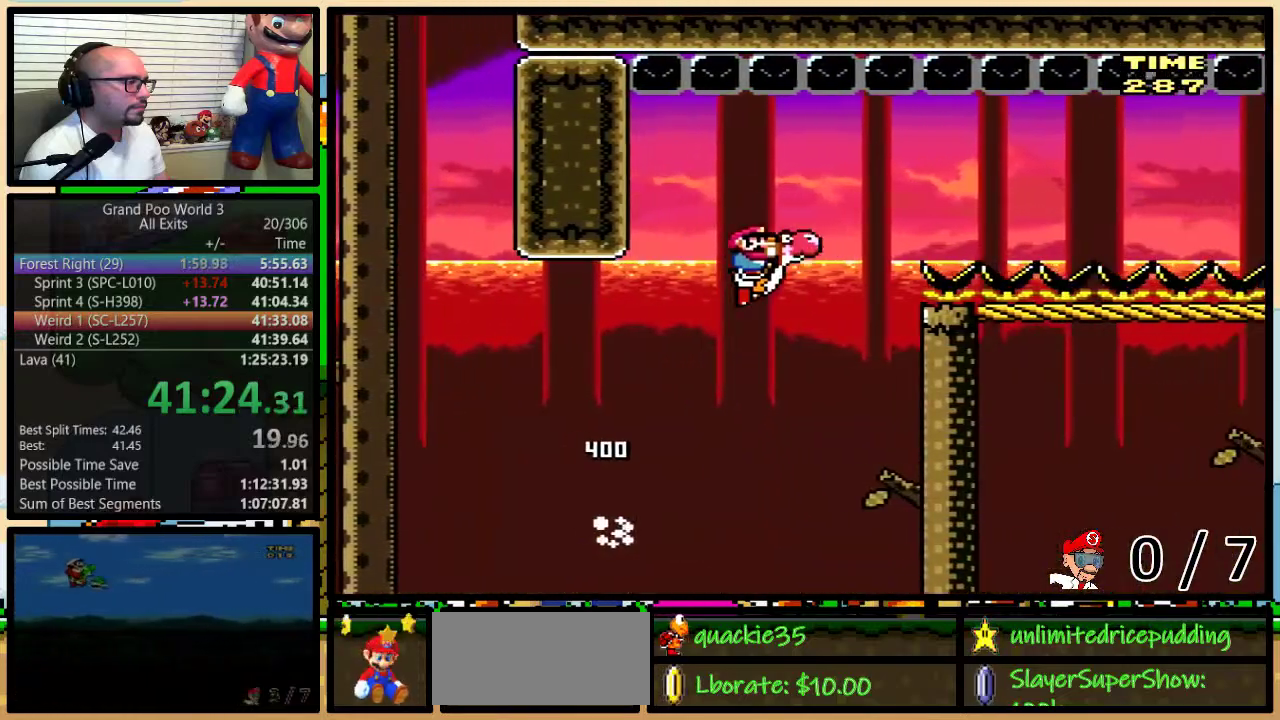
{"buttons": ["Y", "DPAD_RIGHT"], "events": [[317, "B", "up"]]}
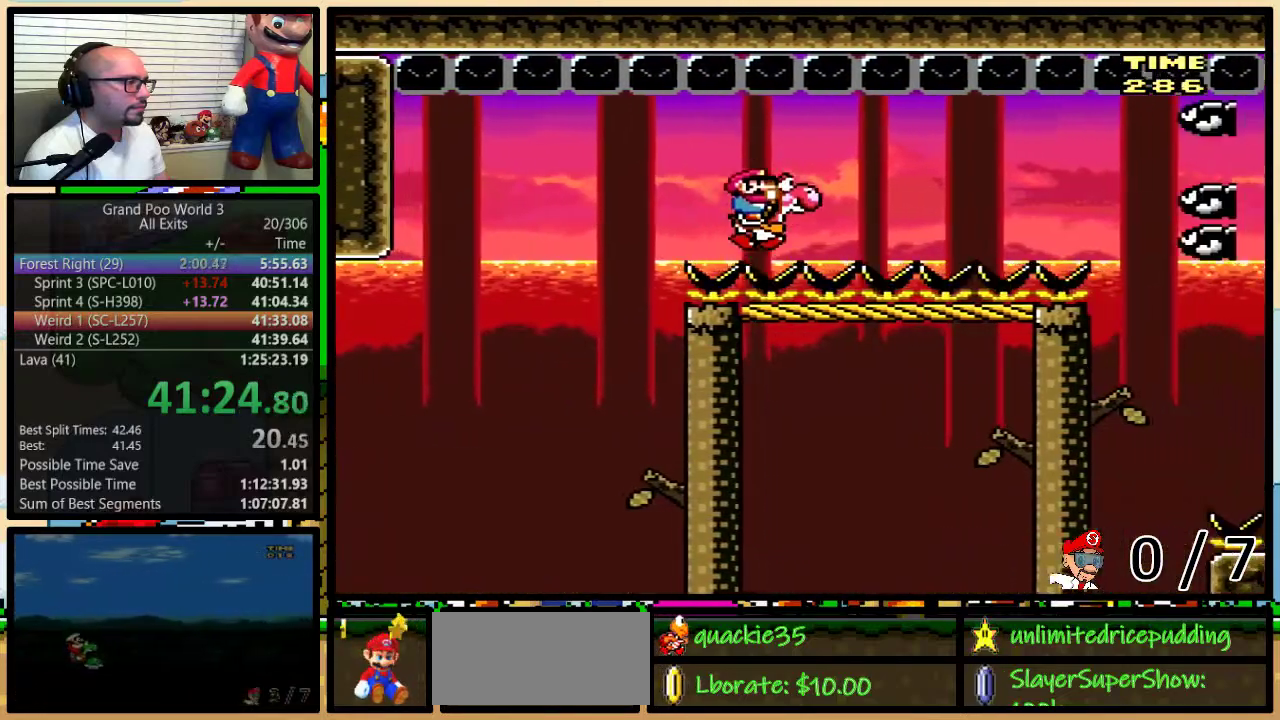
{"buttons": ["B", "Y", "DPAD_UP", "DPAD_RIGHT"], "events": [[17, "DPAD_UP", "down"], [283, "DPAD_UP", "up"], [383, "DPAD_UP", "down"], [500, "B", "down"]]}
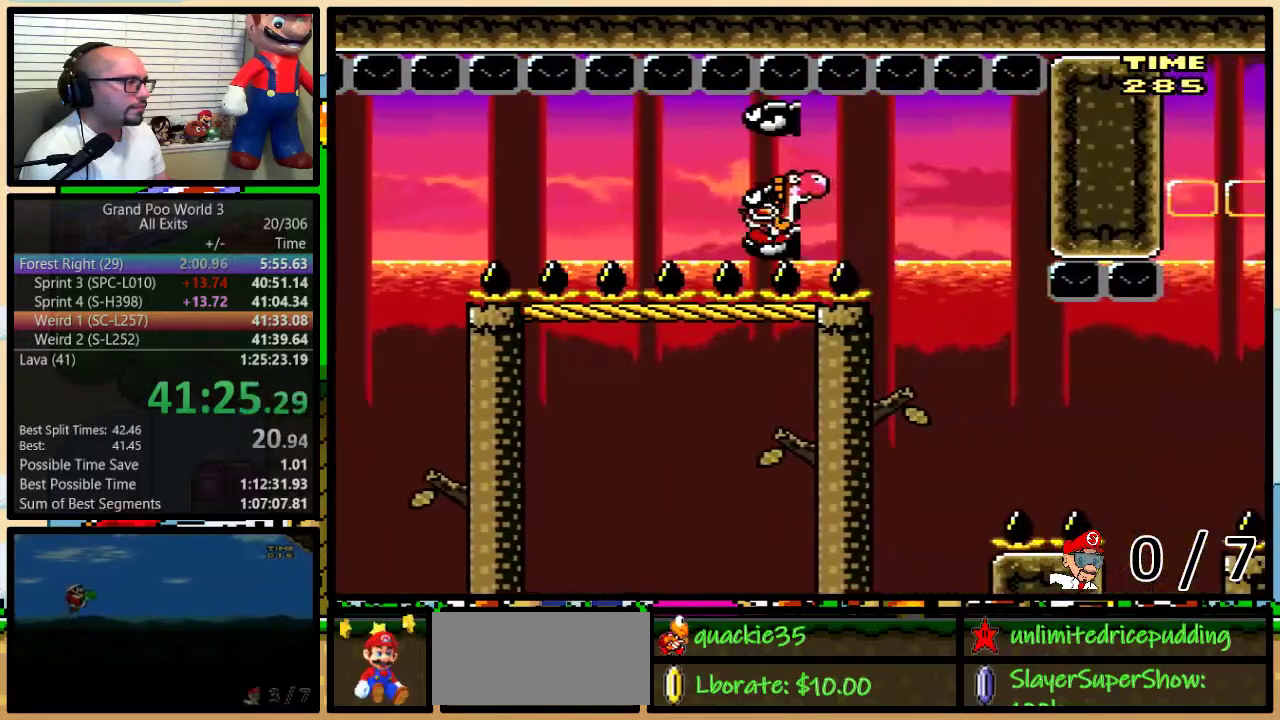
{"buttons": ["Y", "DPAD_RIGHT"], "events": [[383, "B", "up"], [383, "DPAD_UP", "up"]]}
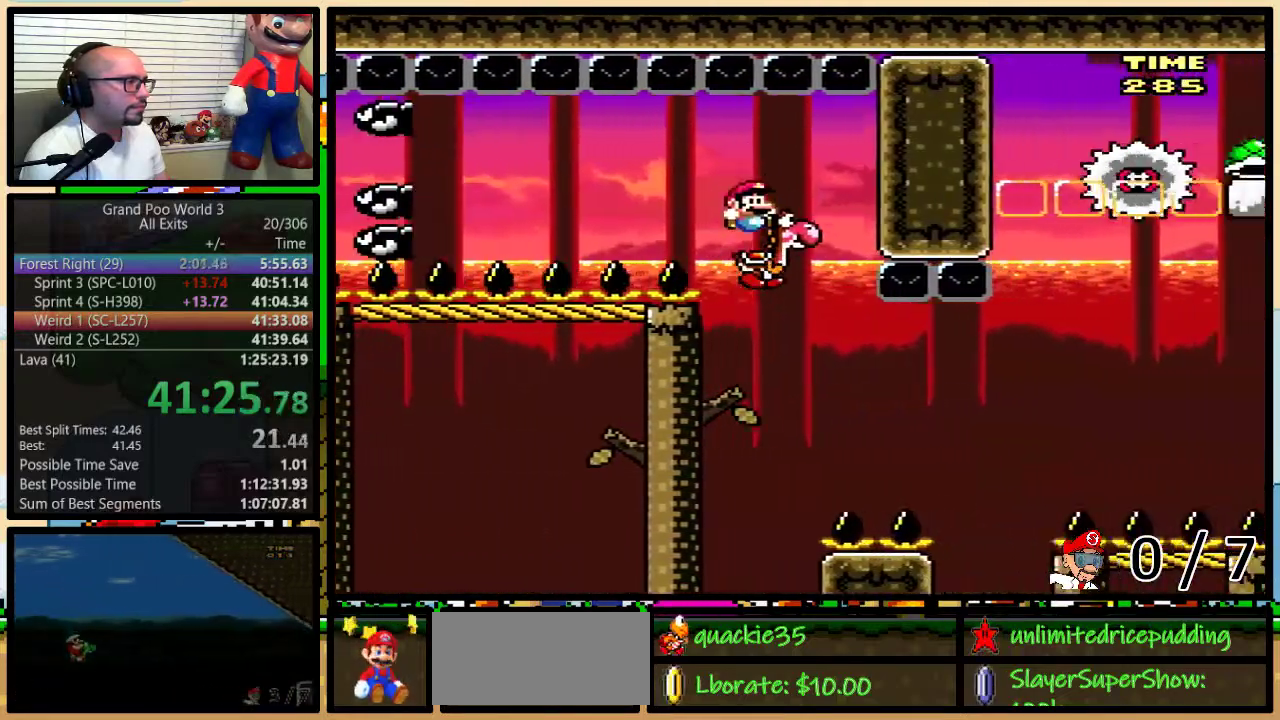
{"buttons": ["B", "Y", "DPAD_UP", "DPAD_RIGHT"], "events": [[33, "DPAD_UP", "down"], [200, "B", "down"]]}
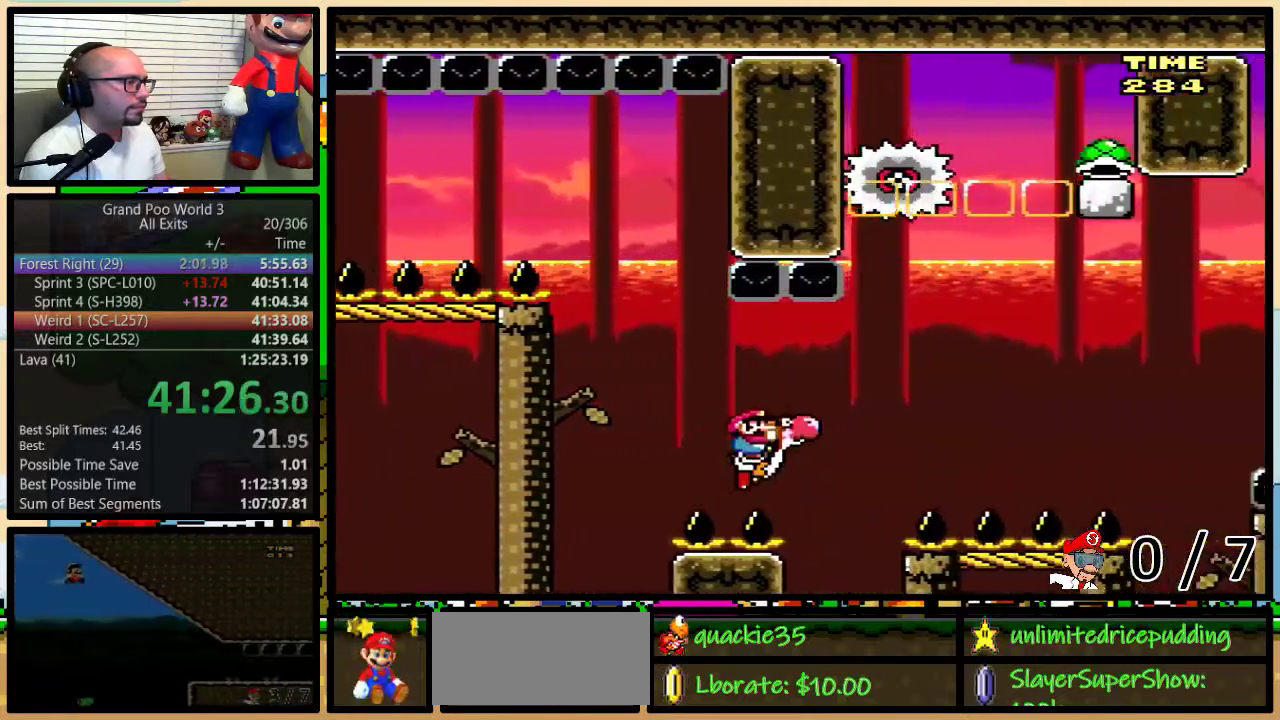
{"buttons": ["A", "B", "X", "Y", "DPAD_RIGHT"], "events": [[67, "DPAD_UP", "up"], [317, "A", "down"], [317, "DPAD_LEFT", "down"], [317, "DPAD_RIGHT", "up"], [317, "X", "down"], [417, "DPAD_LEFT", "up"], [417, "DPAD_RIGHT", "down"]]}
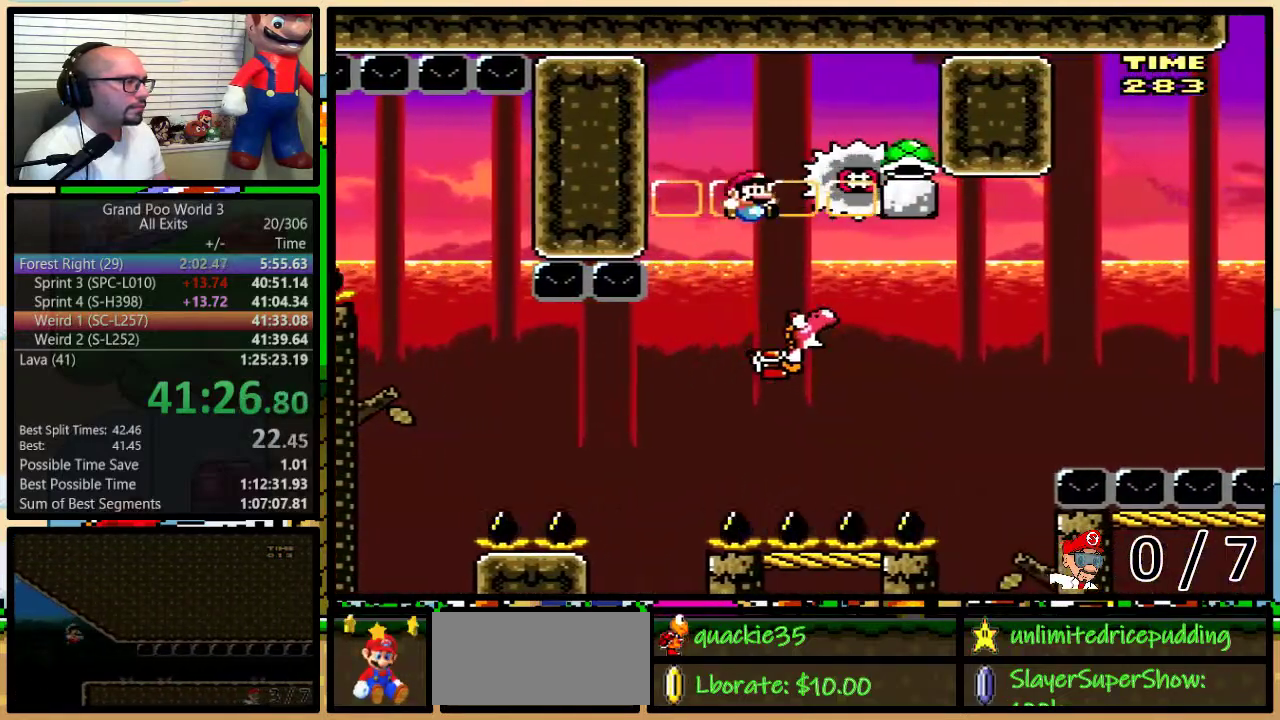
{"buttons": ["B", "Y", "DPAD_LEFT"], "events": [[33, "A", "up"], [33, "DPAD_UP", "down"], [167, "DPAD_UP", "up"], [167, "X", "up"], [250, "DPAD_DOWN", "down"], [317, "DPAD_DOWN", "up"], [317, "DPAD_LEFT", "down"], [317, "DPAD_RIGHT", "up"]]}
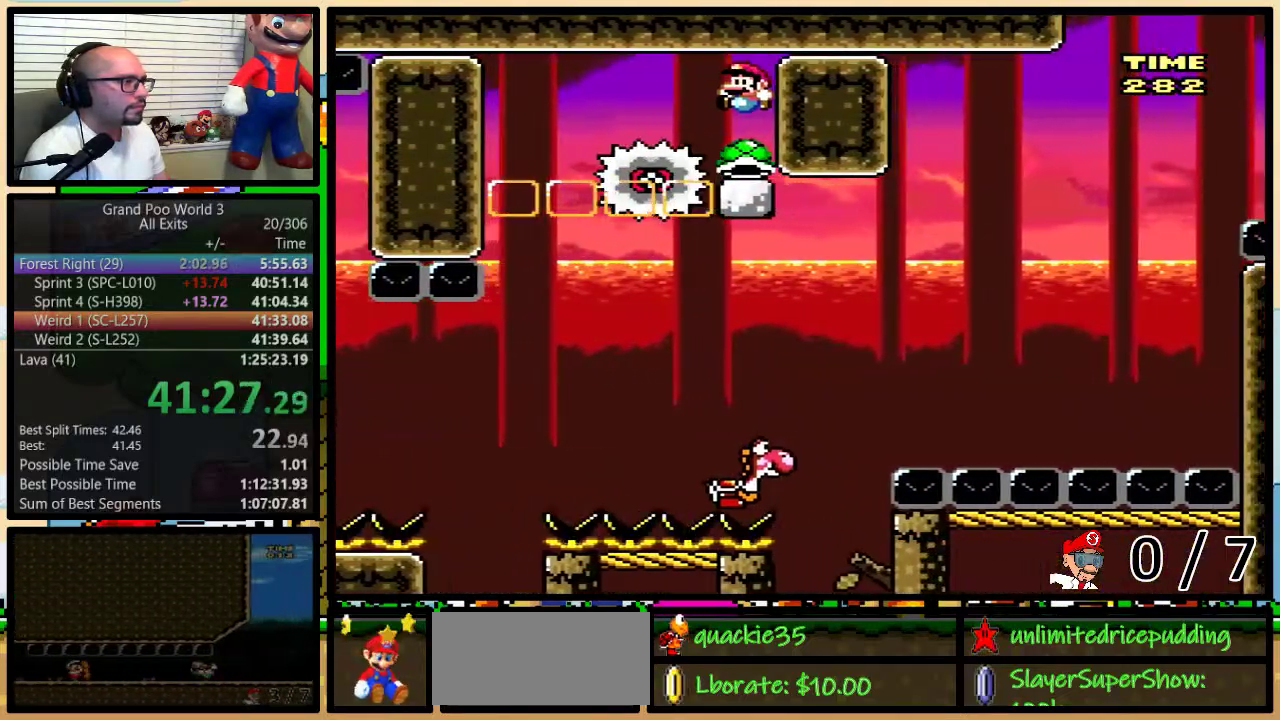
{"buttons": ["Y", "DPAD_RIGHT"], "events": [[250, "DPAD_LEFT", "up"], [250, "DPAD_RIGHT", "down"], [317, "B", "up"]]}
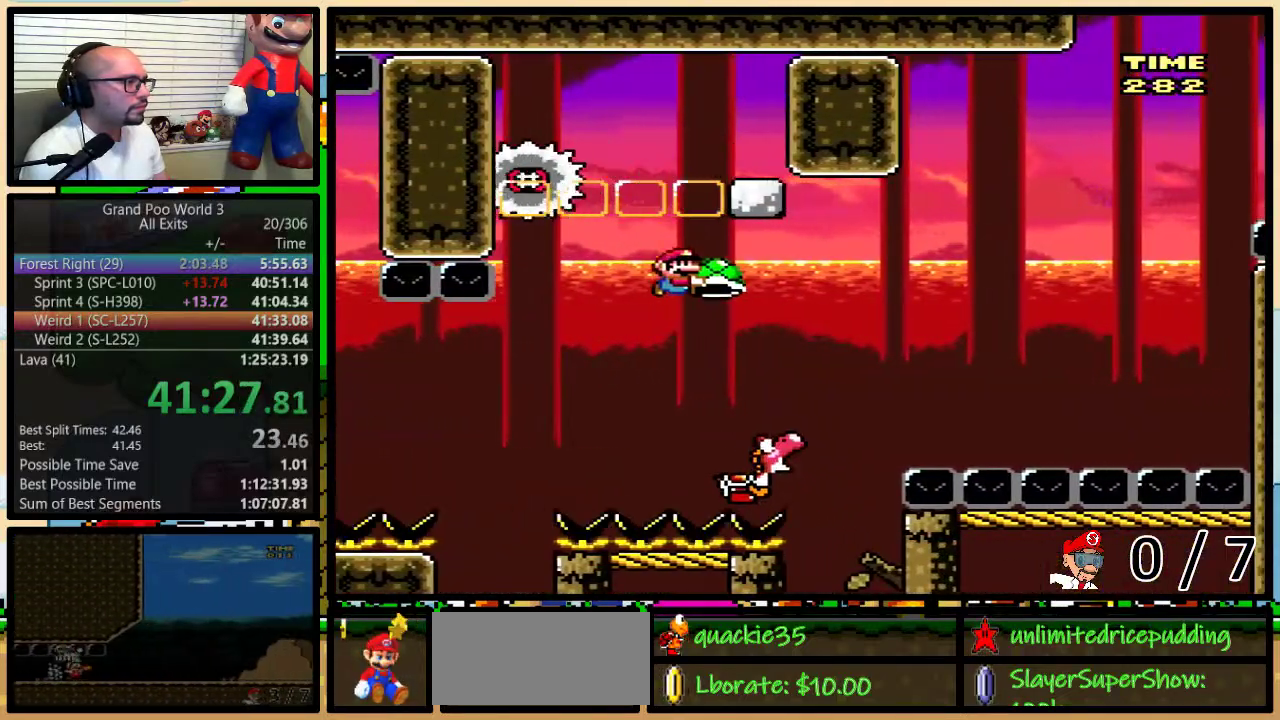
{"buttons": ["B", "Y", "DPAD_RIGHT"], "events": [[67, "Y", "up"], [167, "B", "down"], [167, "Y", "down"]]}
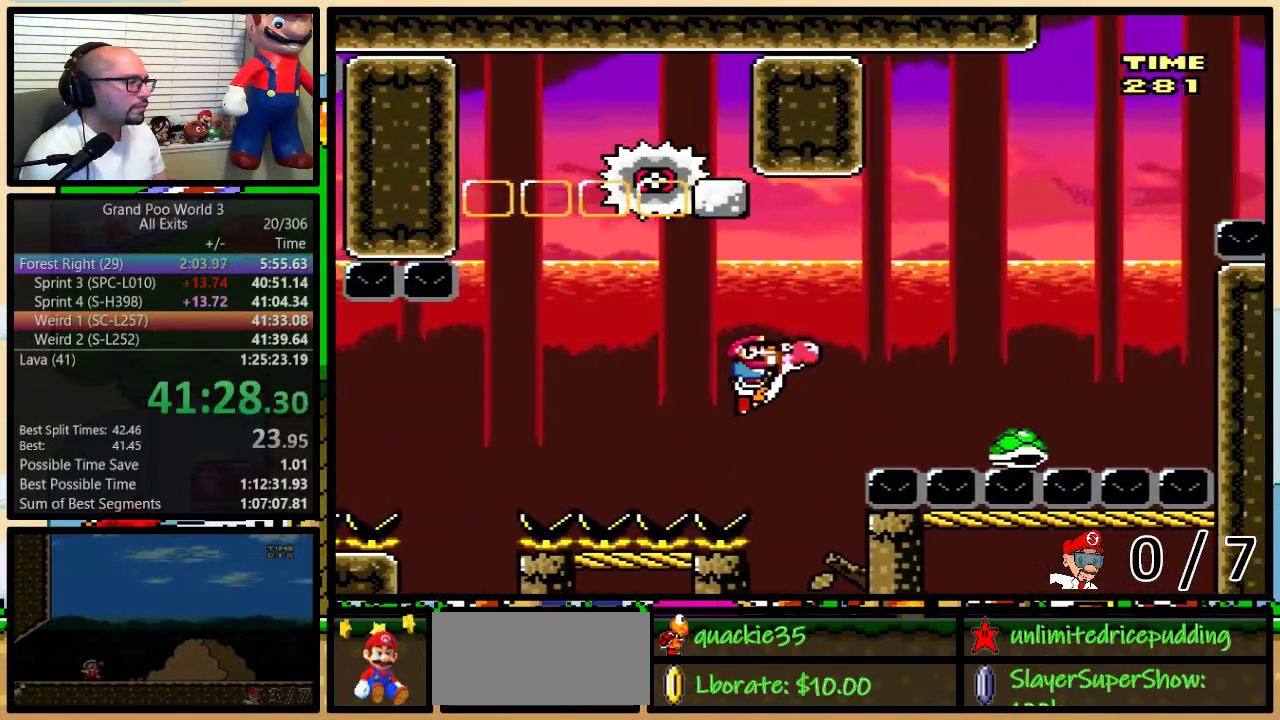
{"buttons": ["B", "Y", "DPAD_UP", "DPAD_RIGHT"], "events": [[217, "B", "up"], [417, "DPAD_UP", "down"], [433, "B", "down"]]}
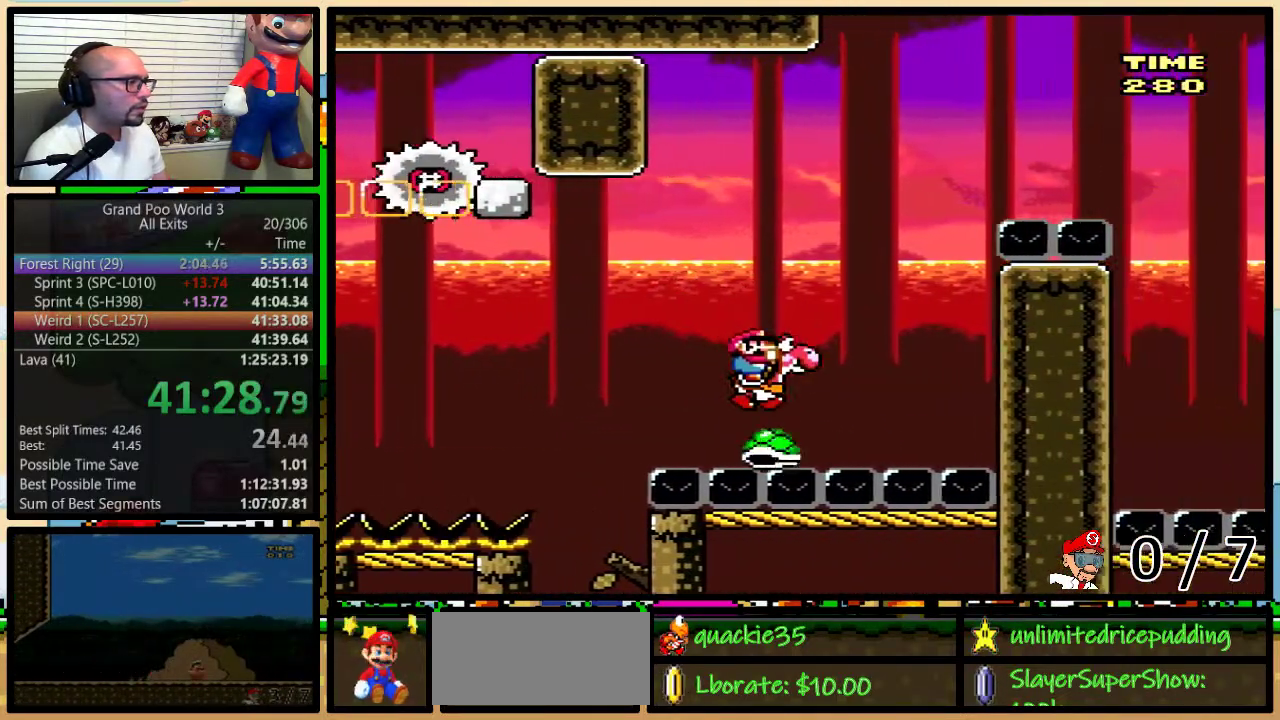
{"buttons": ["B", "Y", "DPAD_RIGHT"], "events": [[383, "DPAD_UP", "up"]]}
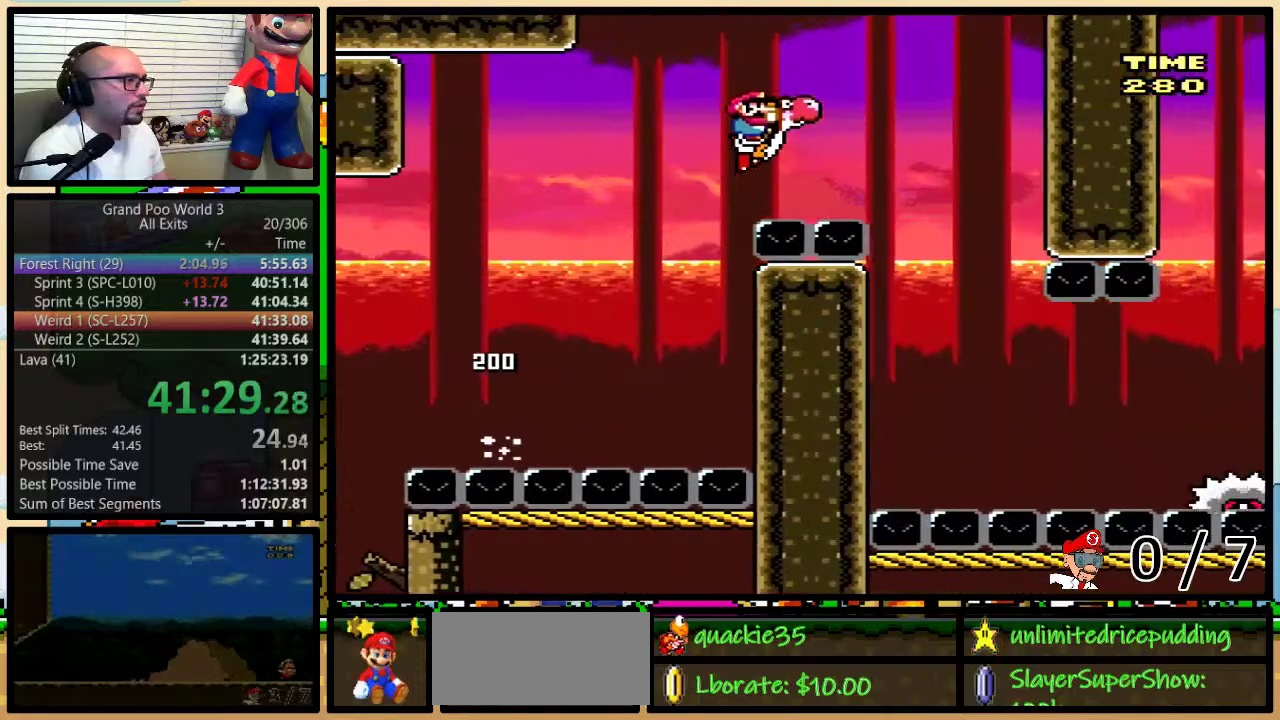
{"buttons": ["Y"], "events": [[100, "B", "up"], [300, "B", "down"], [350, "DPAD_LEFT", "down"], [350, "DPAD_RIGHT", "up"], [383, "B", "up"], [450, "DPAD_LEFT", "up"]]}
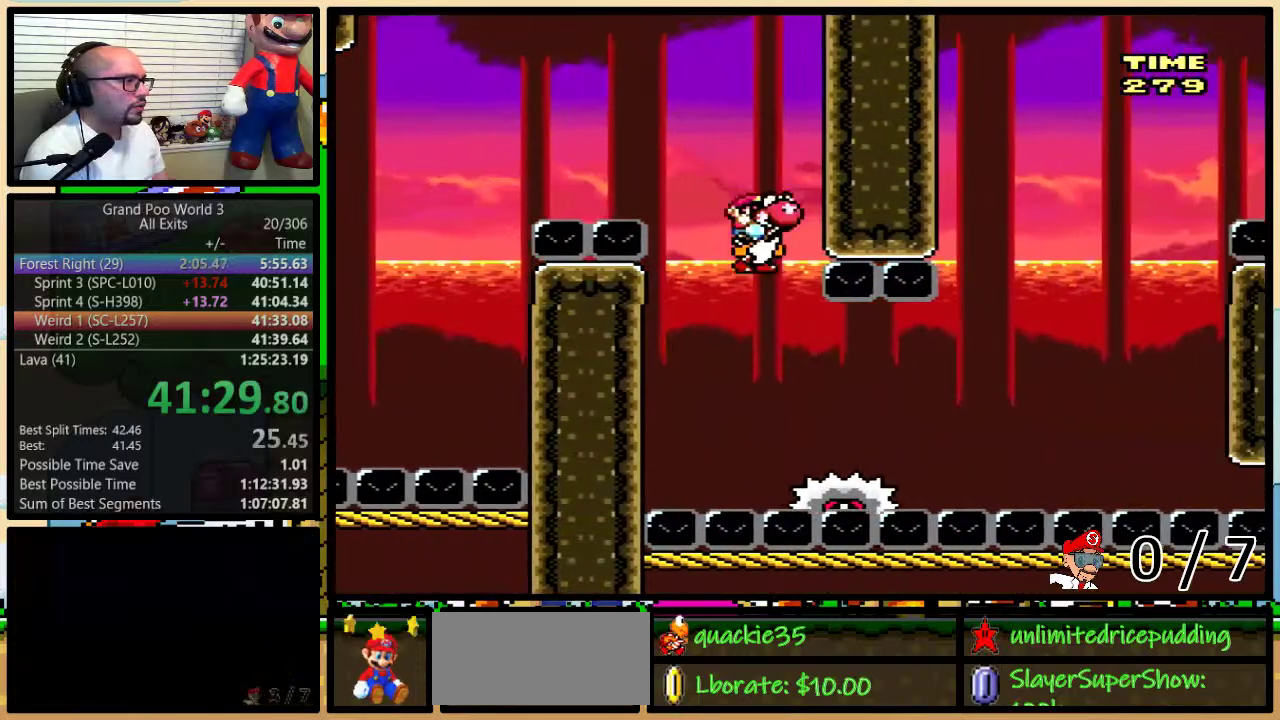
{"buttons": ["Y", "DPAD_RIGHT"], "events": [[167, "DPAD_LEFT", "down"], [417, "DPAD_LEFT", "up"], [433, "DPAD_RIGHT", "down"]]}
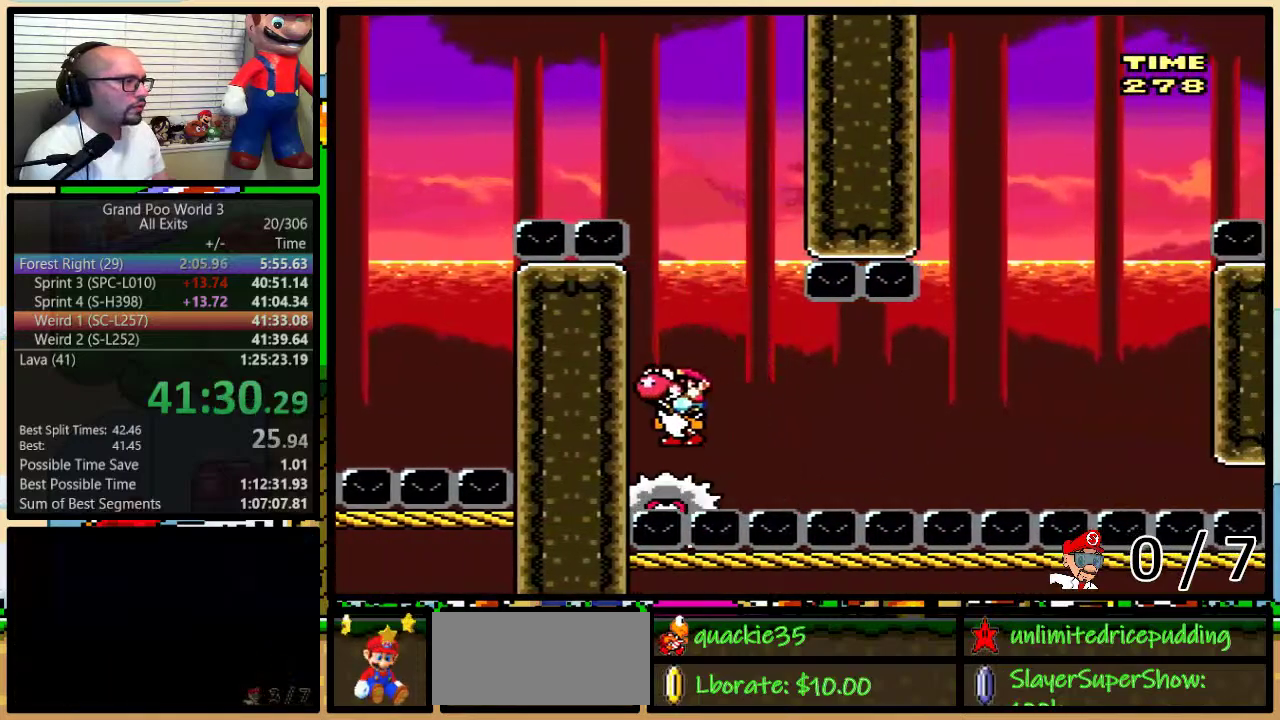
{"buttons": ["Y"], "events": [[200, "DPAD_RIGHT", "up"]]}
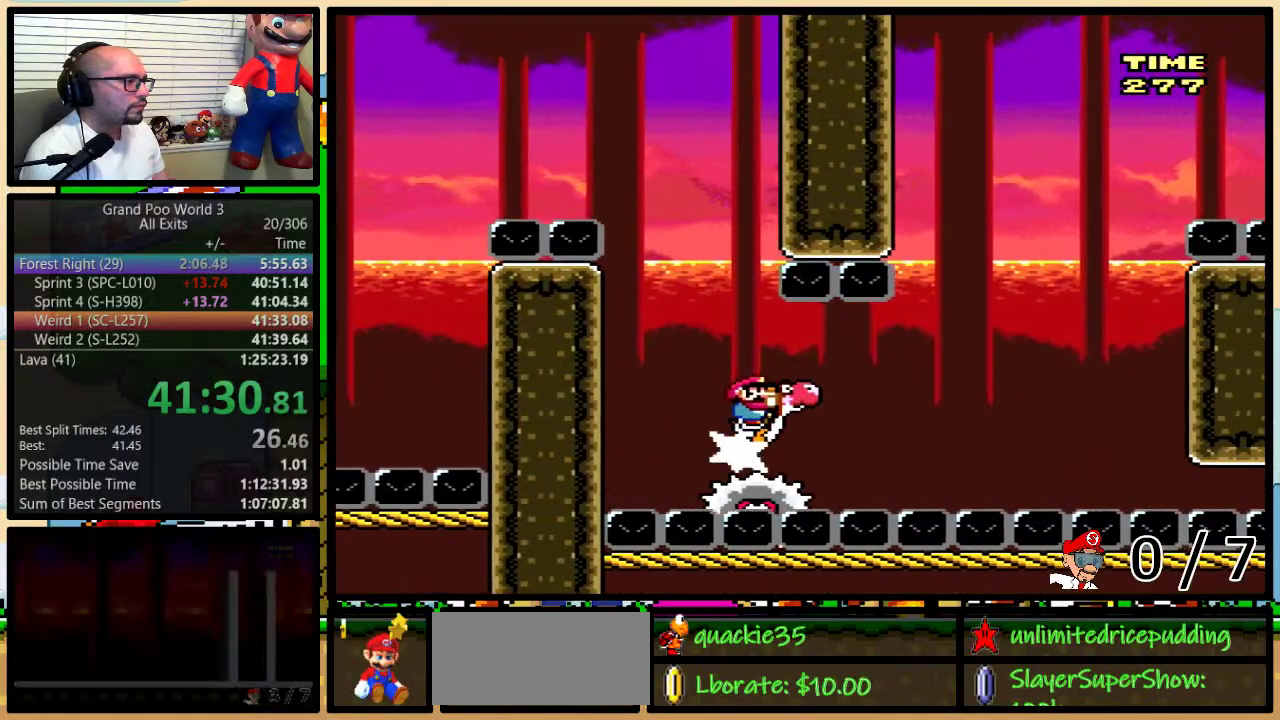
{"buttons": ["B", "Y", "DPAD_UP", "DPAD_RIGHT"], "events": [[33, "DPAD_RIGHT", "down"], [33, "DPAD_UP", "down"], [167, "B", "down"]]}
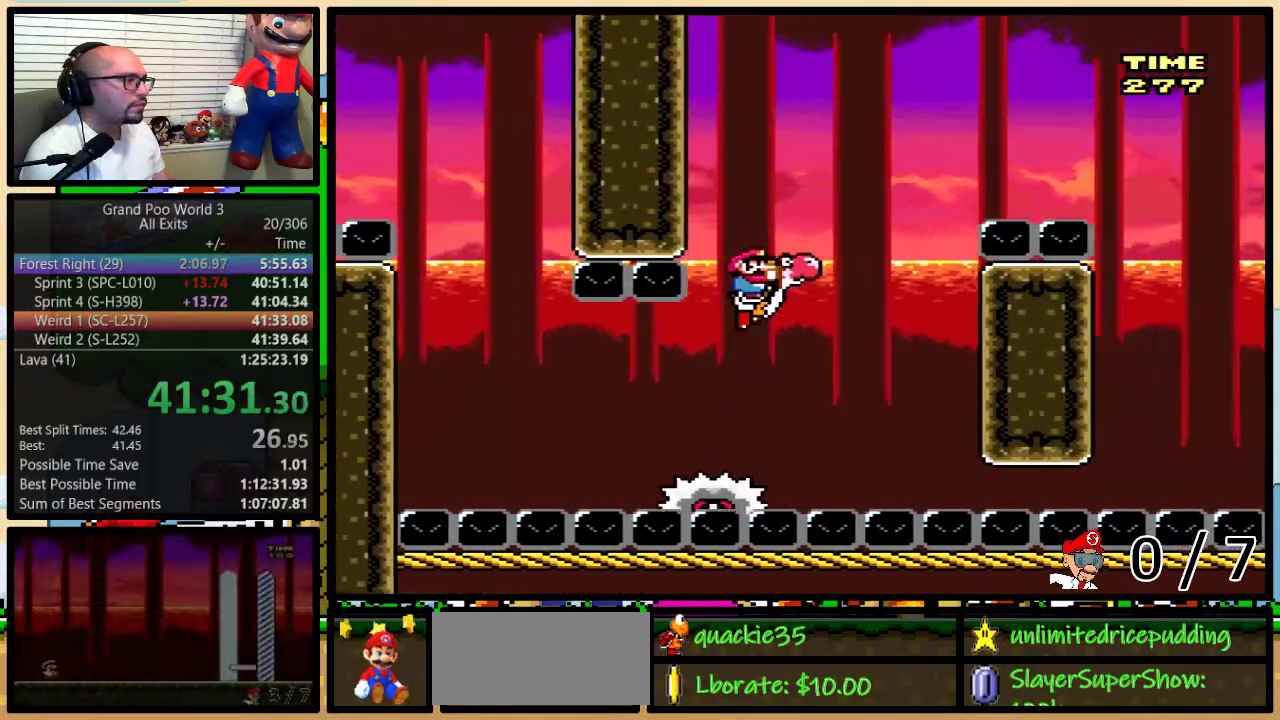
{"buttons": ["B", "Y", "DPAD_RIGHT"], "events": [[383, "DPAD_UP", "up"]]}
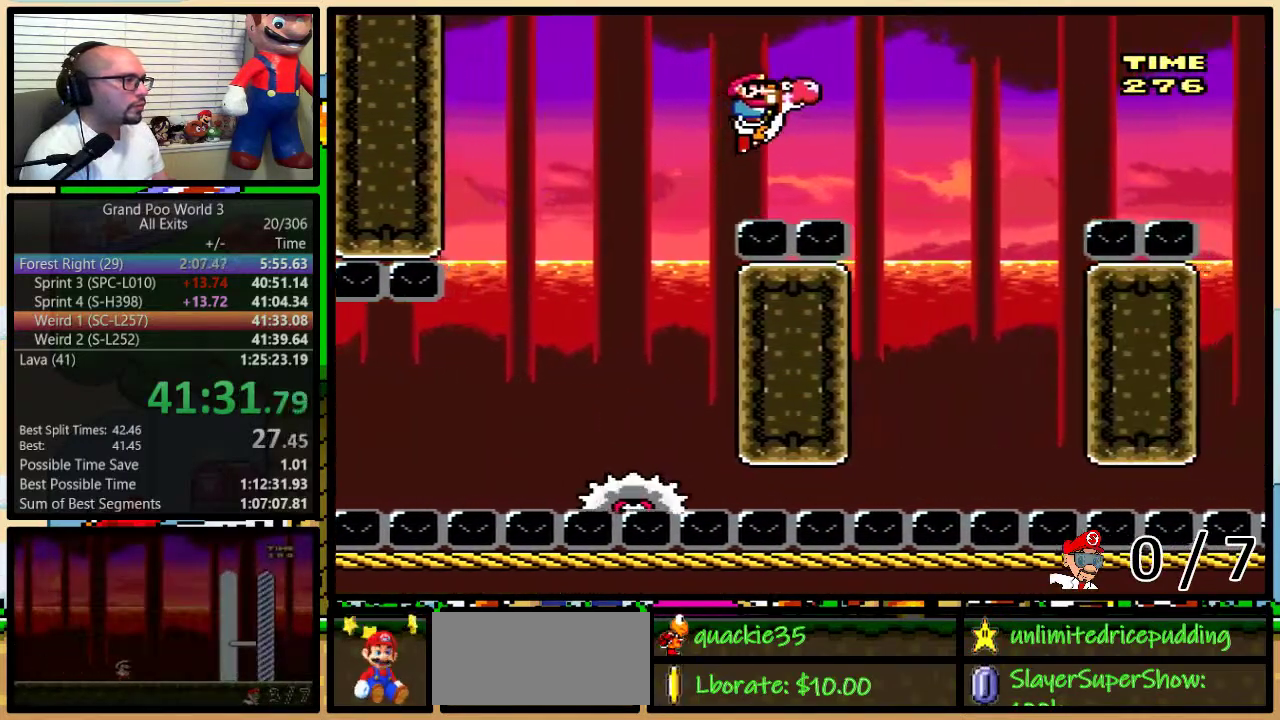
{"buttons": ["B", "Y", "DPAD_RIGHT"], "events": [[167, "DPAD_UP", "down"], [200, "DPAD_RIGHT", "up"], [233, "DPAD_LEFT", "down"], [233, "DPAD_UP", "up"], [500, "DPAD_LEFT", "up"], [500, "DPAD_RIGHT", "down"]]}
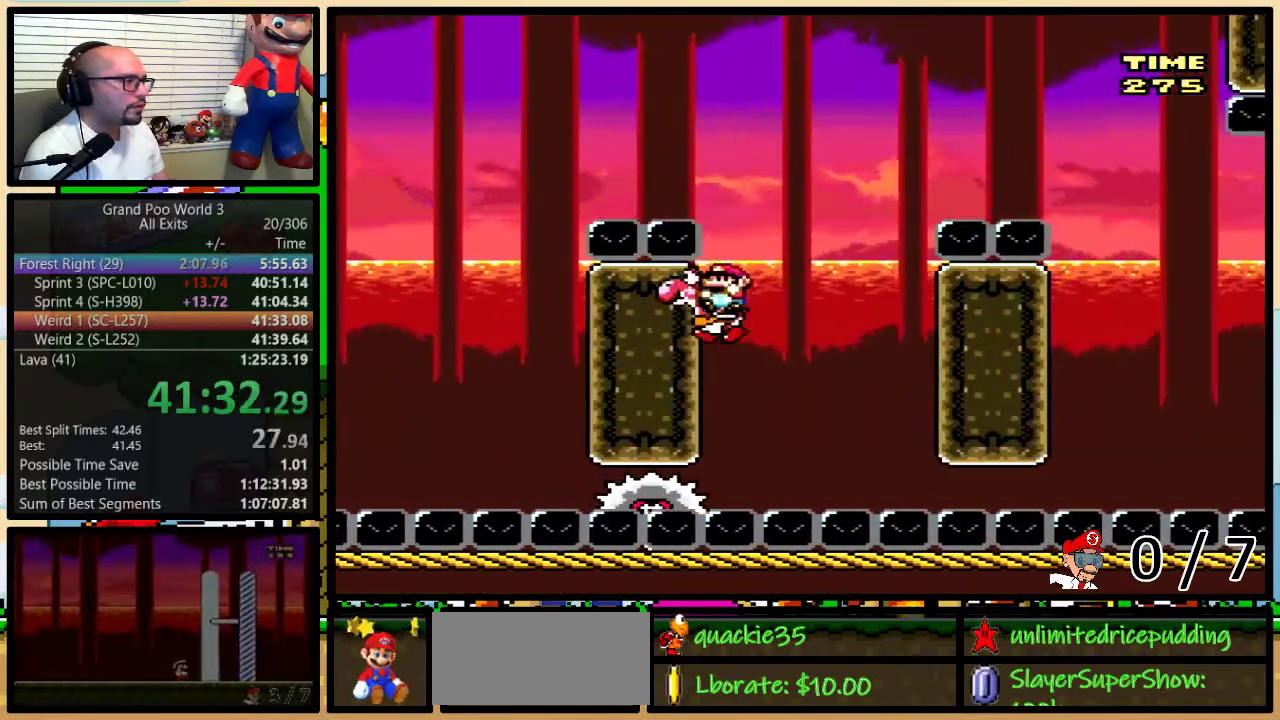
{"buttons": ["B", "Y", "DPAD_UP", "DPAD_RIGHT"], "events": [[300, "DPAD_RIGHT", "up"], [350, "DPAD_RIGHT", "down"], [450, "DPAD_UP", "down"]]}
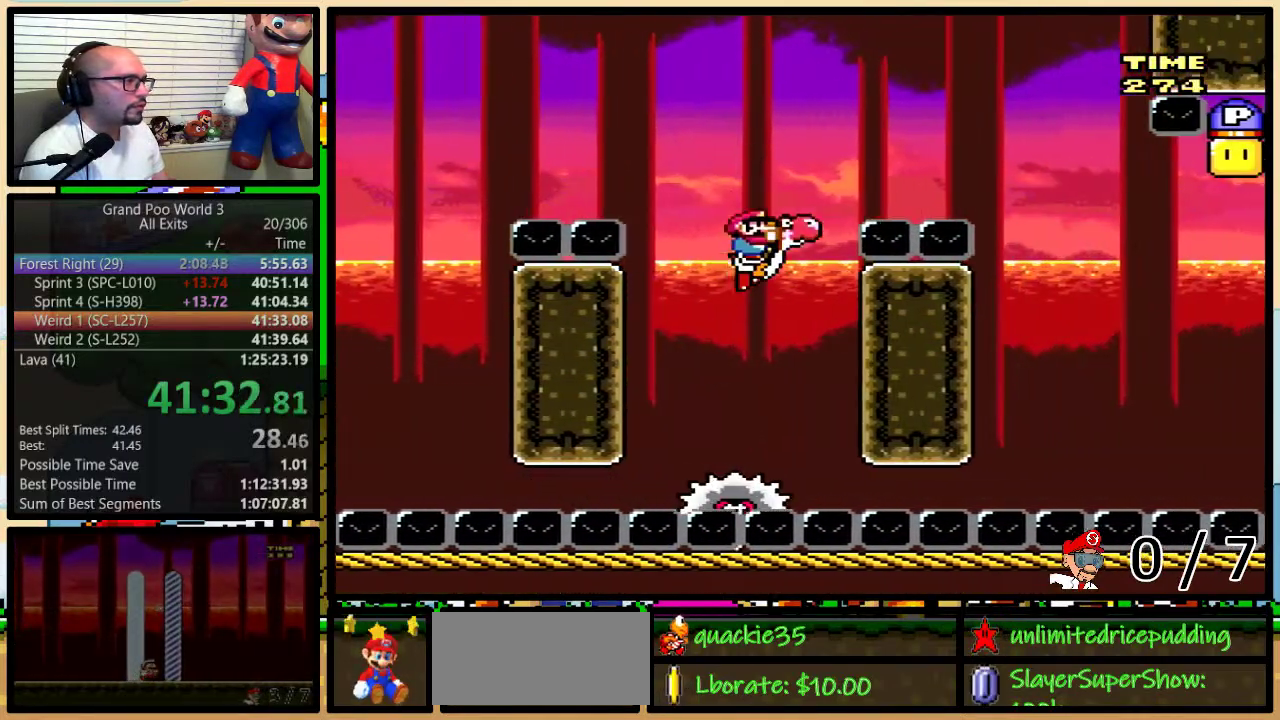
{"buttons": ["Y", "DPAD_LEFT"], "events": [[67, "DPAD_UP", "up"], [250, "B", "up"], [467, "DPAD_LEFT", "down"], [467, "DPAD_RIGHT", "up"]]}
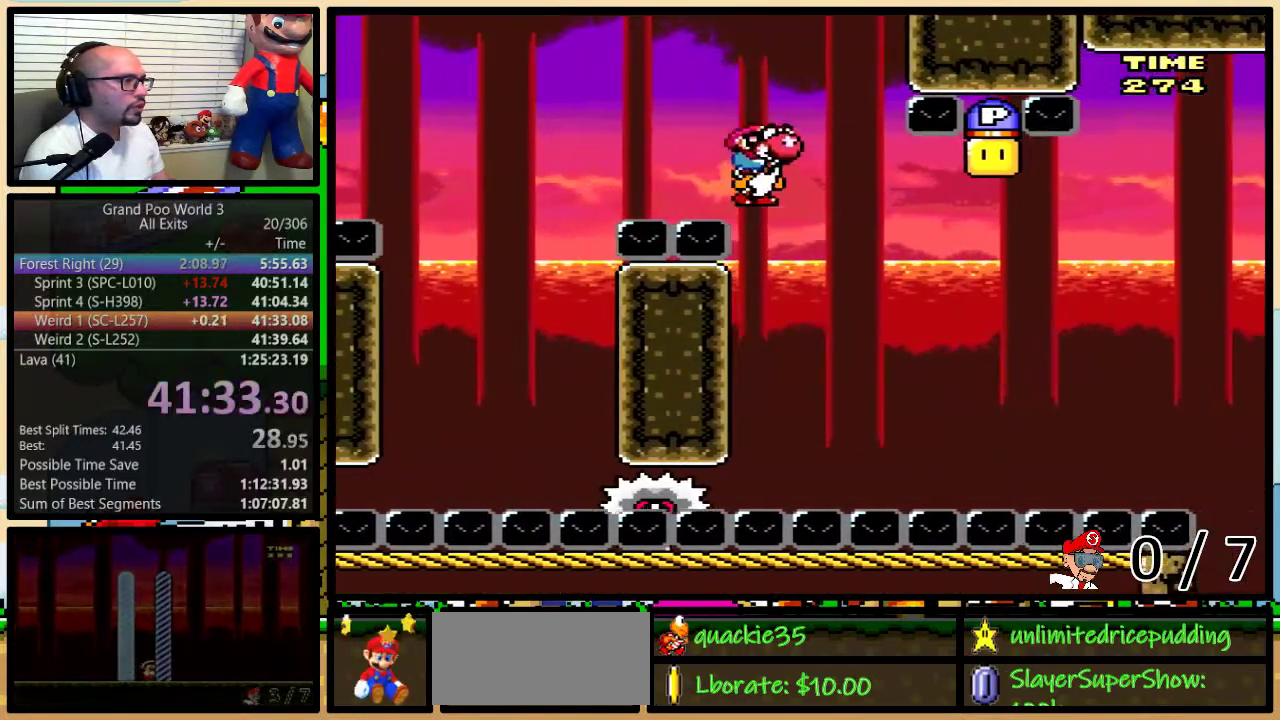
{"buttons": ["A", "Y", "DPAD_RIGHT"], "events": [[33, "DPAD_LEFT", "up"], [67, "DPAD_RIGHT", "down"], [100, "DPAD_UP", "down"], [283, "A", "down"], [350, "A", "up"], [400, "A", "down"], [450, "DPAD_UP", "up"]]}
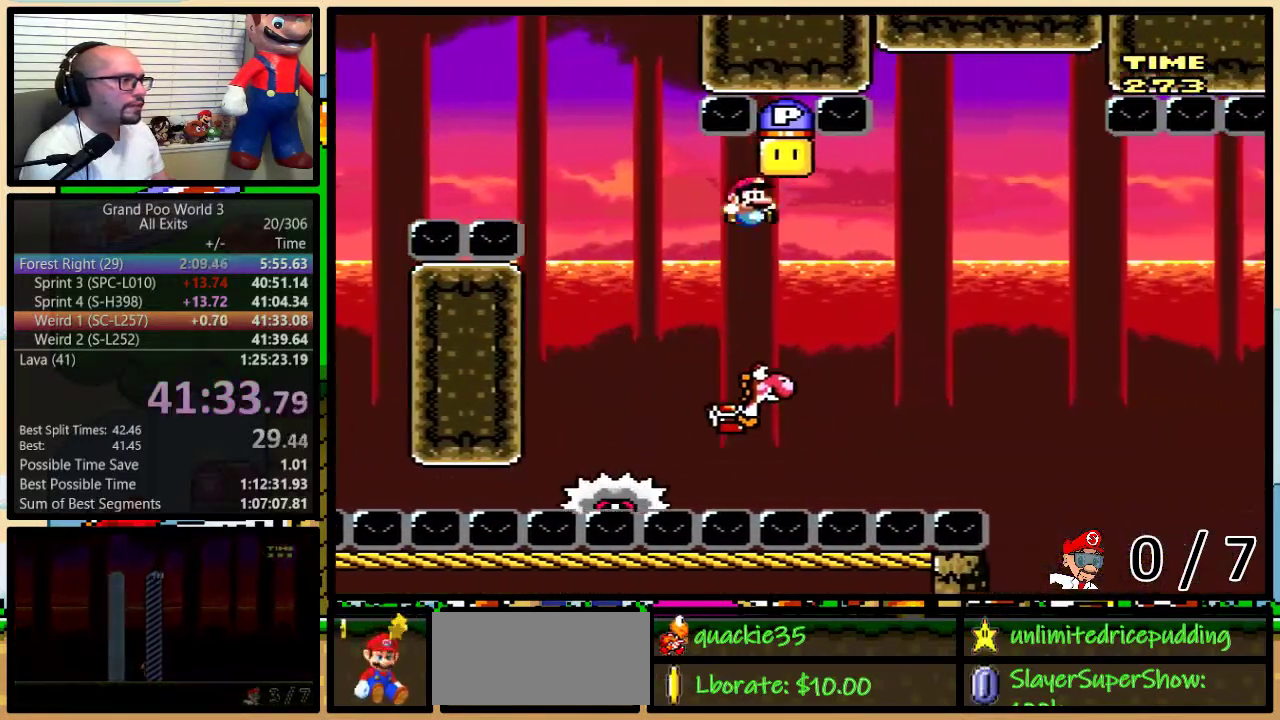
{"buttons": ["A", "Y", "DPAD_RIGHT"], "events": [[50, "DPAD_LEFT", "down"], [50, "DPAD_RIGHT", "up"], [133, "DPAD_UP", "down"], [167, "DPAD_LEFT", "up"], [167, "DPAD_RIGHT", "down"], [183, "DPAD_UP", "up"], [250, "DPAD_LEFT", "down"], [250, "DPAD_RIGHT", "up"], [350, "DPAD_LEFT", "up"], [350, "DPAD_RIGHT", "down"]]}
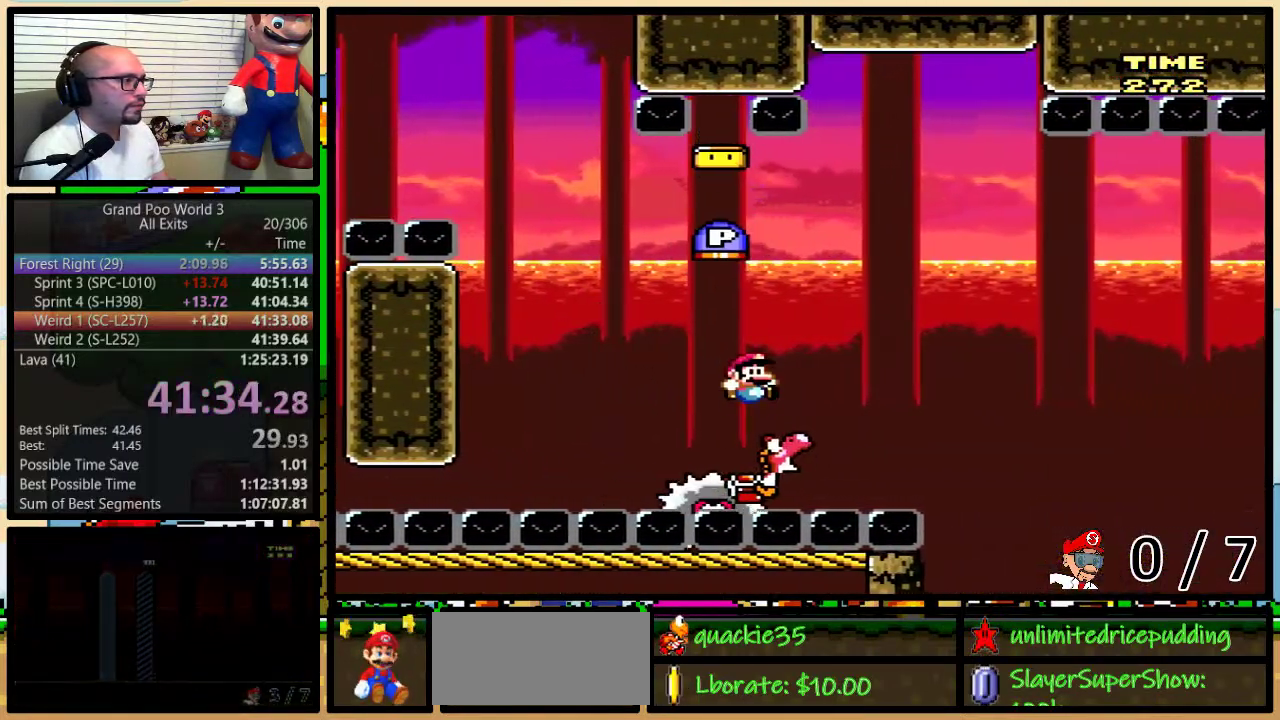
{"buttons": ["B", "Y", "DPAD_RIGHT"], "events": [[17, "DPAD_RIGHT", "up"], [50, "A", "up"], [50, "DPAD_LEFT", "down"], [167, "B", "down"], [417, "DPAD_LEFT", "up"], [417, "DPAD_RIGHT", "down"]]}
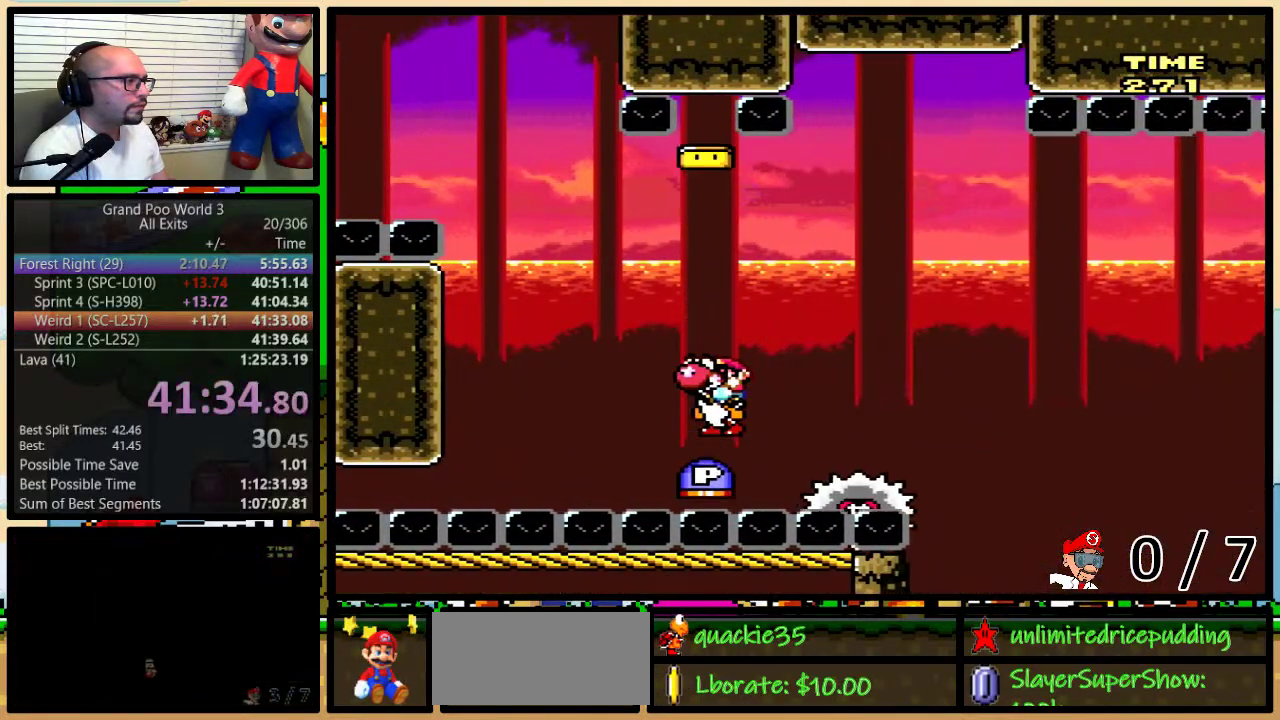
{"buttons": ["Y", "DPAD_RIGHT"], "events": [[33, "DPAD_UP", "down"], [217, "DPAD_UP", "up"], [283, "DPAD_UP", "down"], [383, "DPAD_UP", "up"], [433, "B", "up"]]}
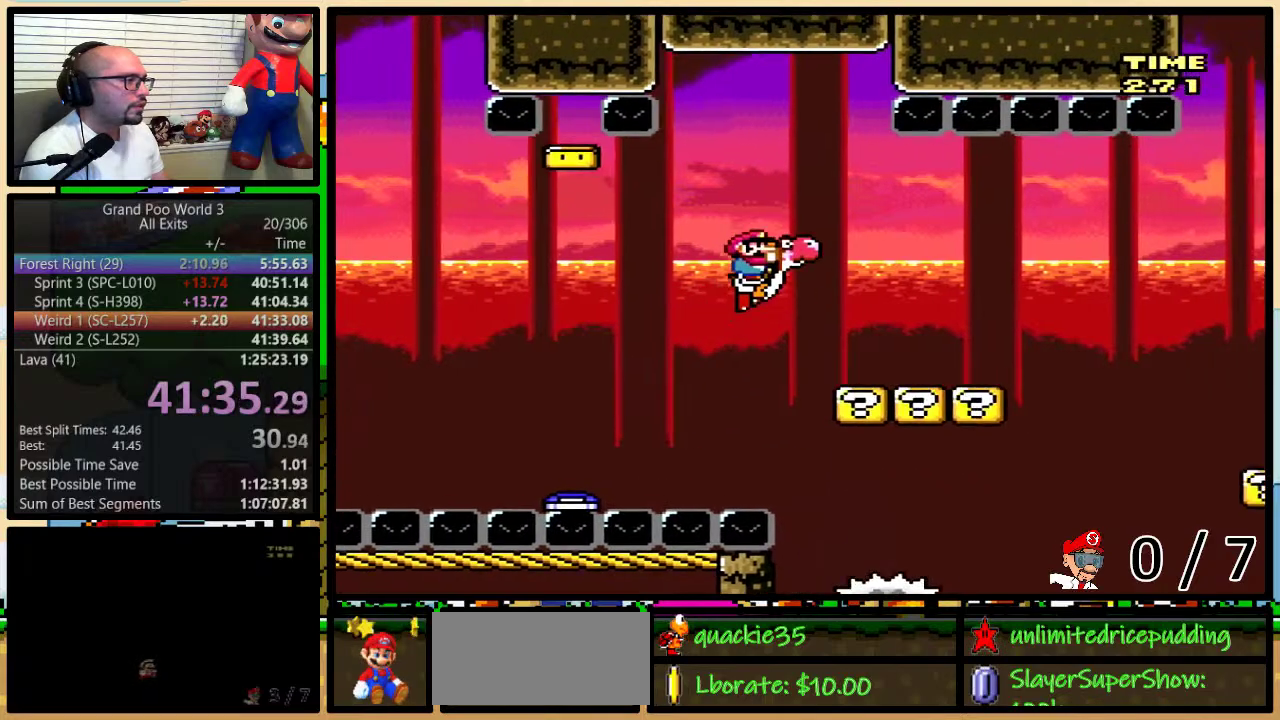
{"buttons": ["B", "Y", "DPAD_RIGHT"], "events": [[383, "B", "down"]]}
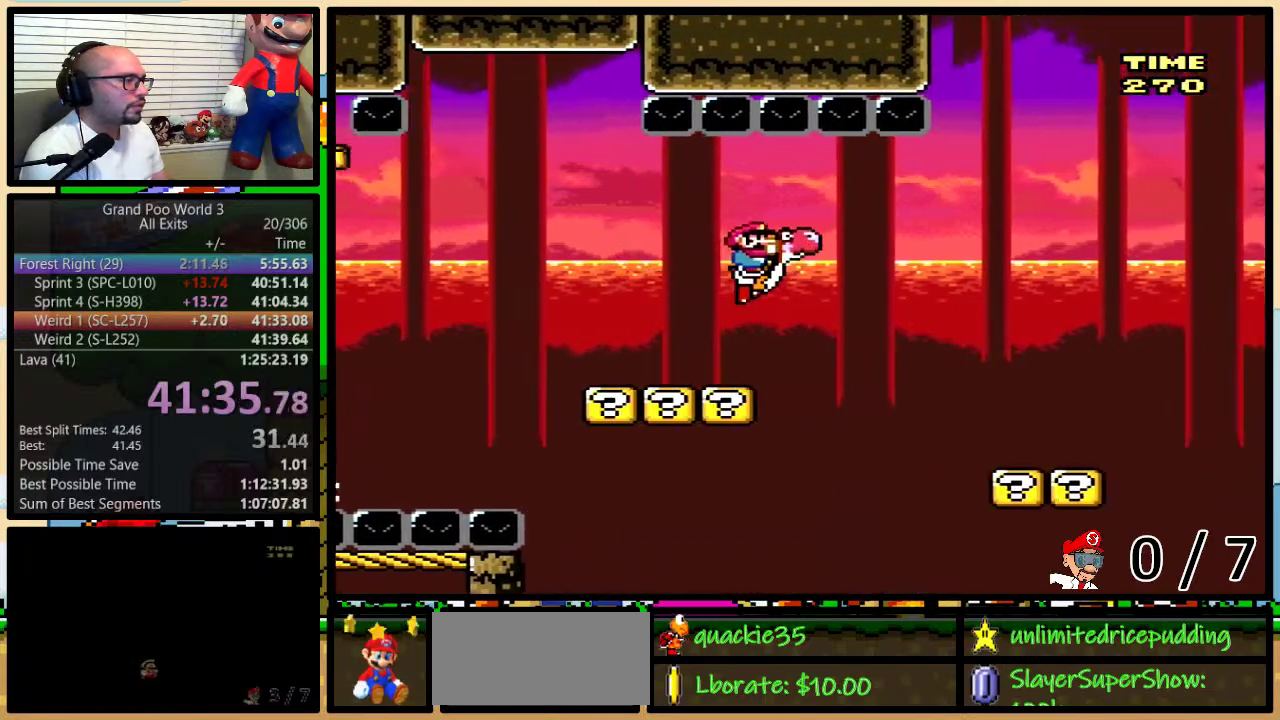
{"buttons": ["Y"], "events": [[267, "B", "up"], [383, "DPAD_RIGHT", "up"]]}
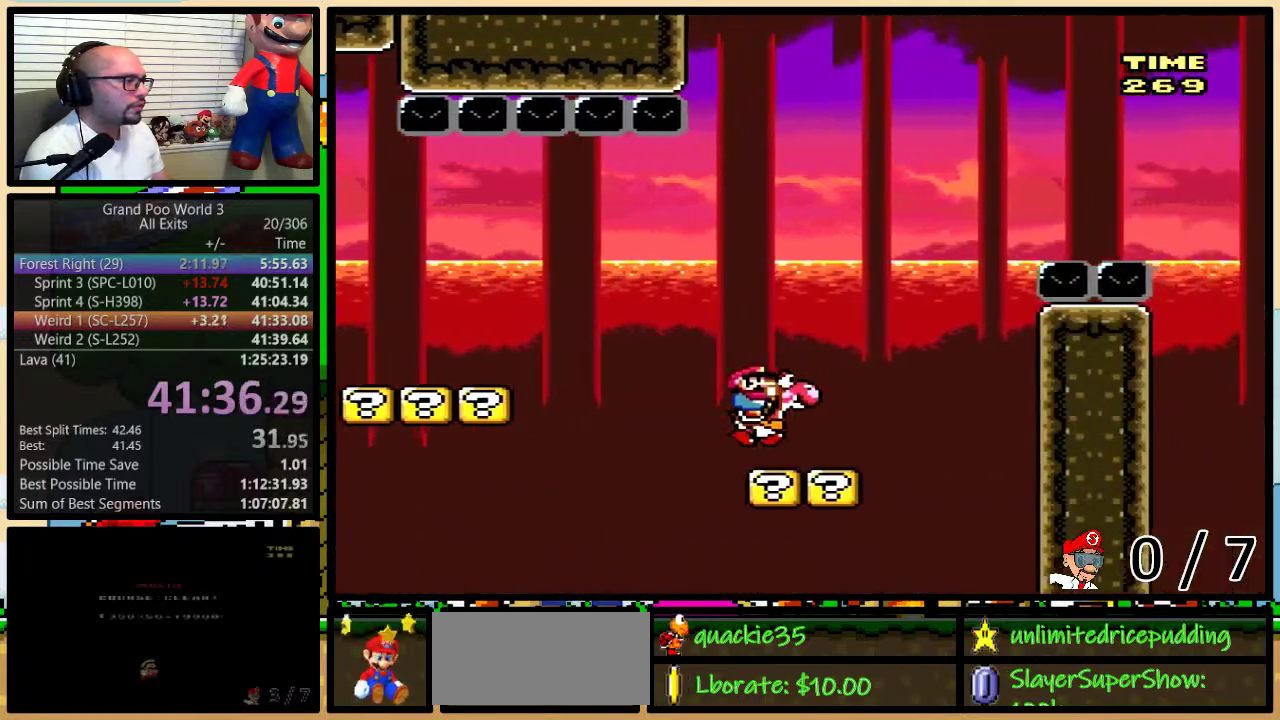
{"buttons": ["B", "Y", "DPAD_RIGHT"], "events": [[67, "B", "down"], [167, "DPAD_RIGHT", "down"]]}